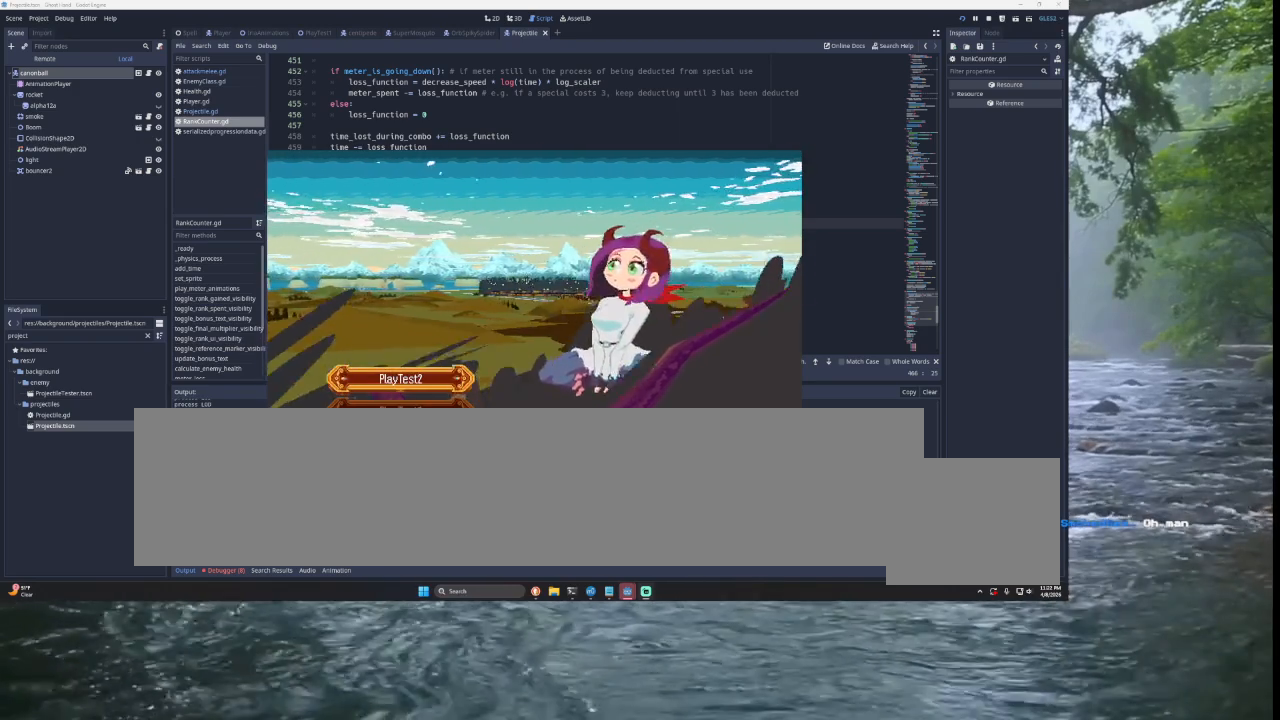
Gameplay with a controller (PlayStation layout); each line is a JSON object with the inputs held at the frame after it. "events" lists button and stick changes between this image and that frame as [ms after this image, input, new state], when the widget could be followed in between.
{"buttons": [], "left_stick": "center", "right_stick": "center", "events": [[33, "CIRCLE", "down"], [200, "CIRCLE", "up"]]}
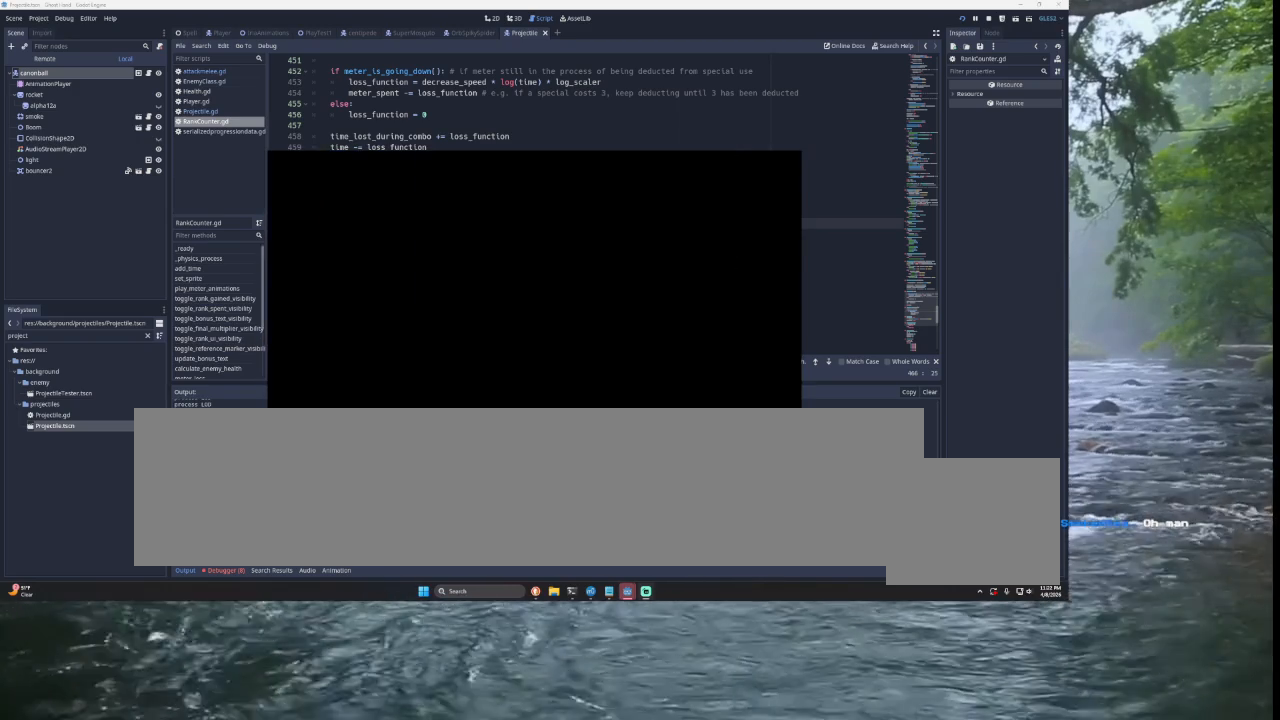
{"buttons": [], "left_stick": "center", "right_stick": "center", "events": []}
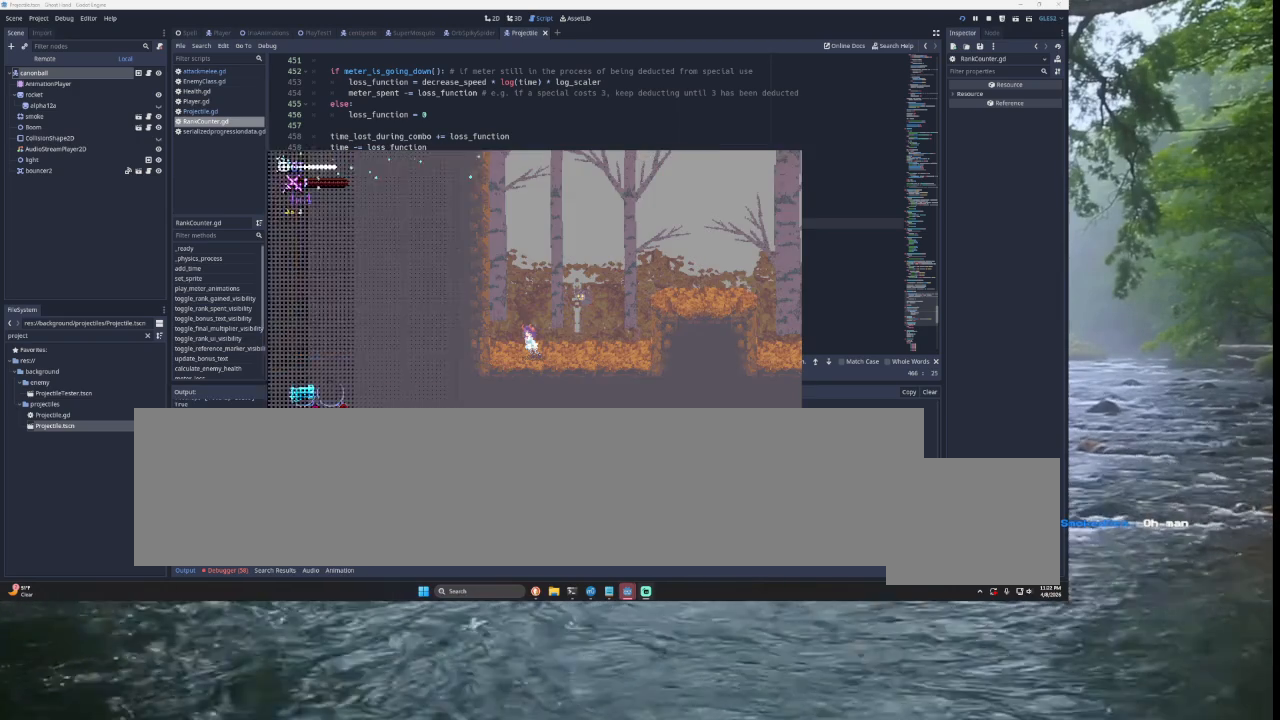
{"buttons": [], "left_stick": "down", "right_stick": "center", "events": [[300, "START", "down"], [433, "START", "up"], [500, "left_stick", "down"]]}
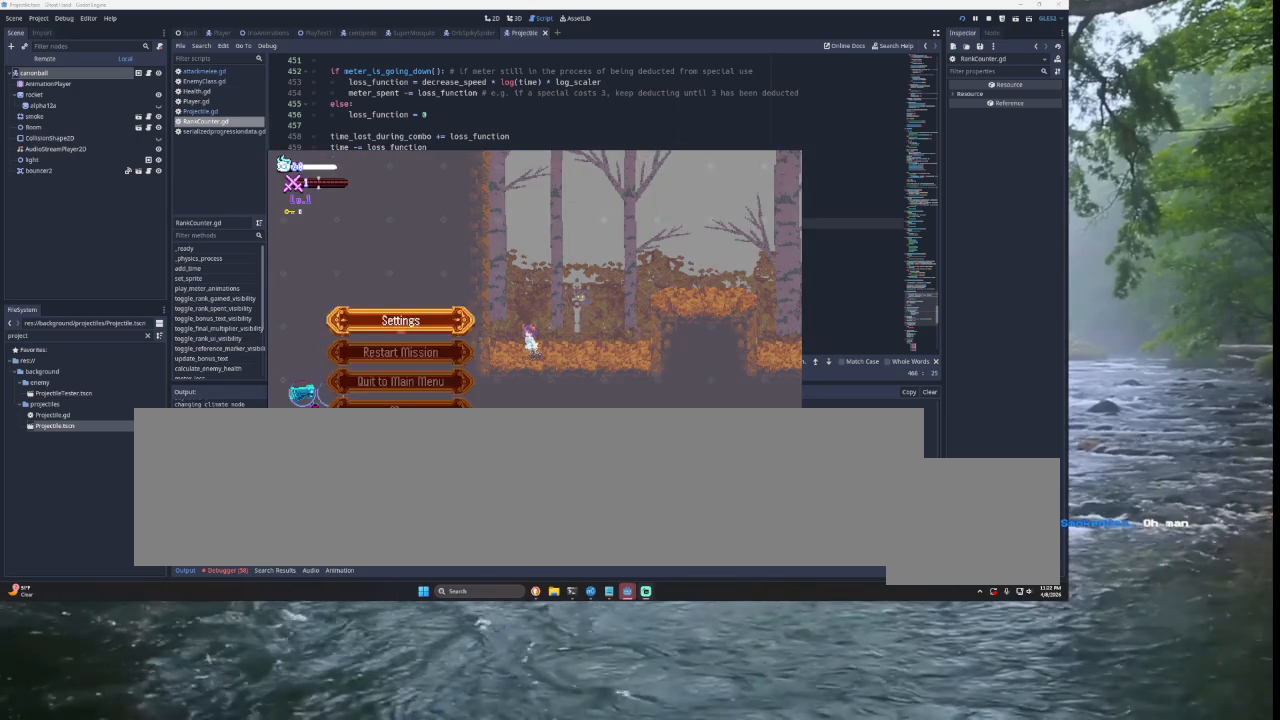
{"buttons": ["SQUARE"], "left_stick": "center", "right_stick": "center", "events": [[333, "left_stick", "center"], [433, "SQUARE", "down"]]}
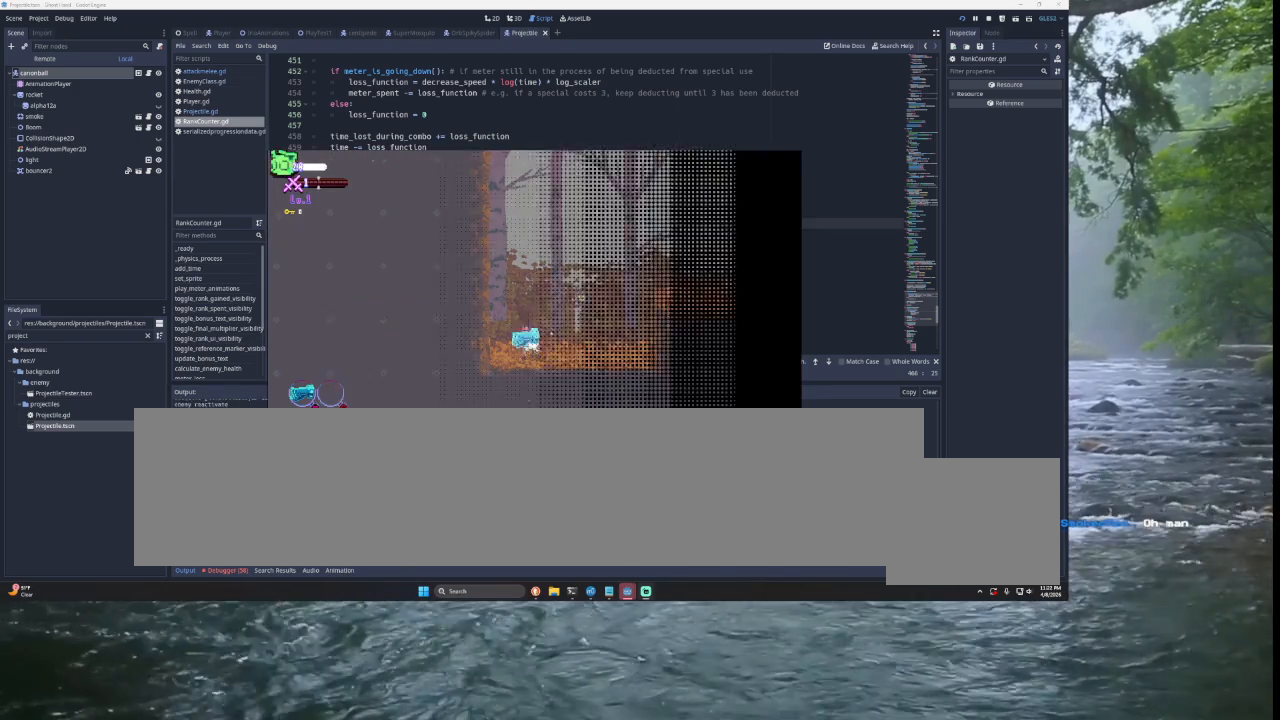
{"buttons": [], "left_stick": "center", "right_stick": "center", "events": [[33, "SQUARE", "up"]]}
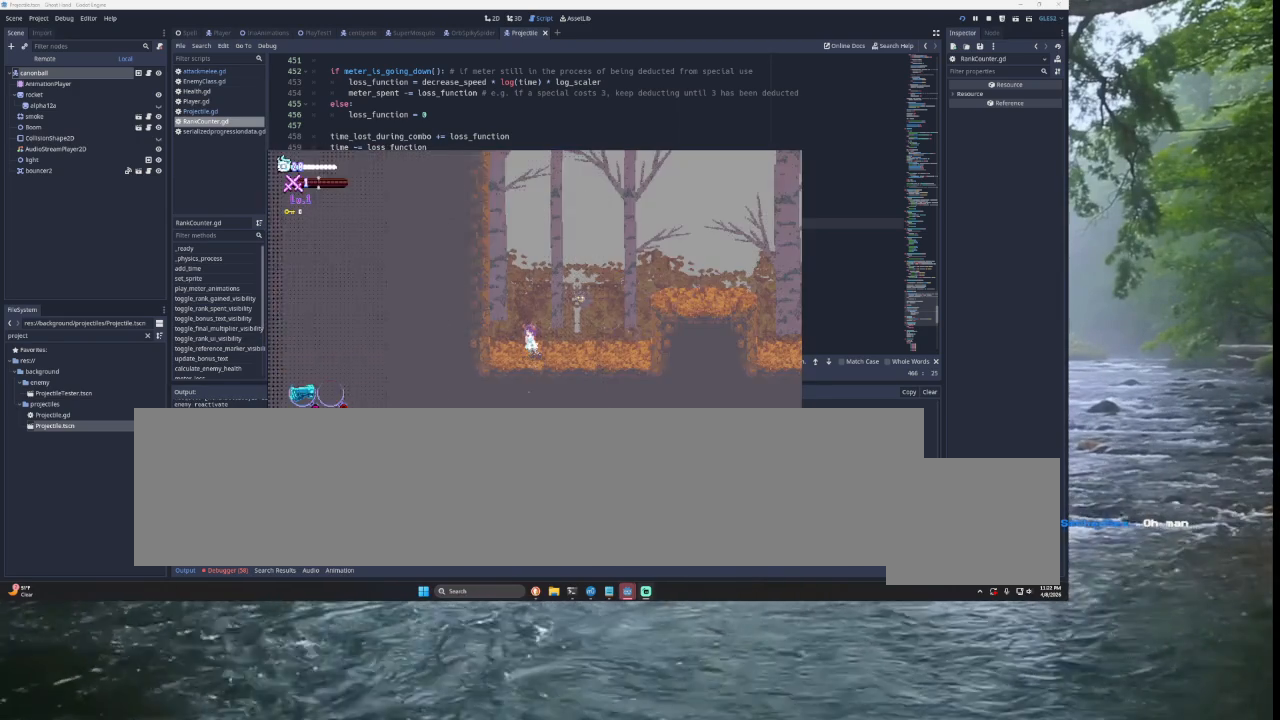
{"buttons": [], "left_stick": "down", "right_stick": "center", "events": [[67, "START", "down"], [233, "START", "up"], [300, "left_stick", "down"], [367, "left_stick", "center"], [433, "left_stick", "down"]]}
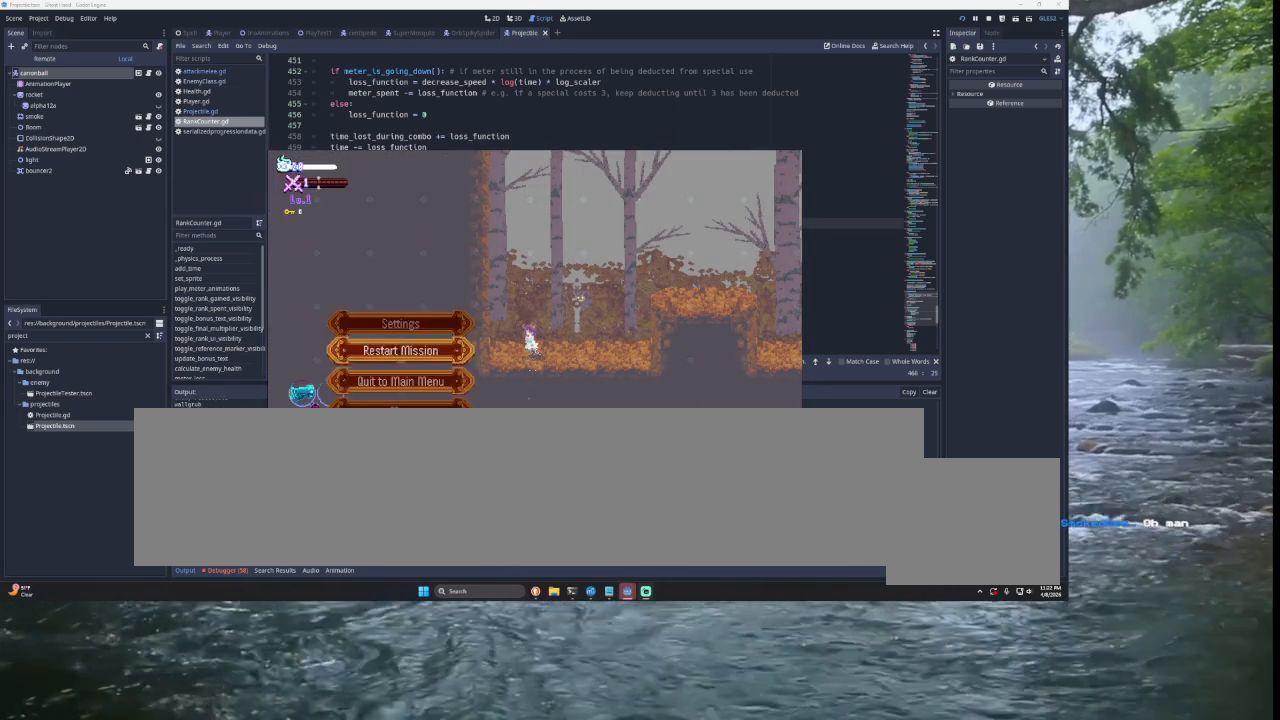
{"buttons": [], "left_stick": "center", "right_stick": "center", "events": [[100, "left_stick", "center"], [233, "SQUARE", "down"], [333, "SQUARE", "up"]]}
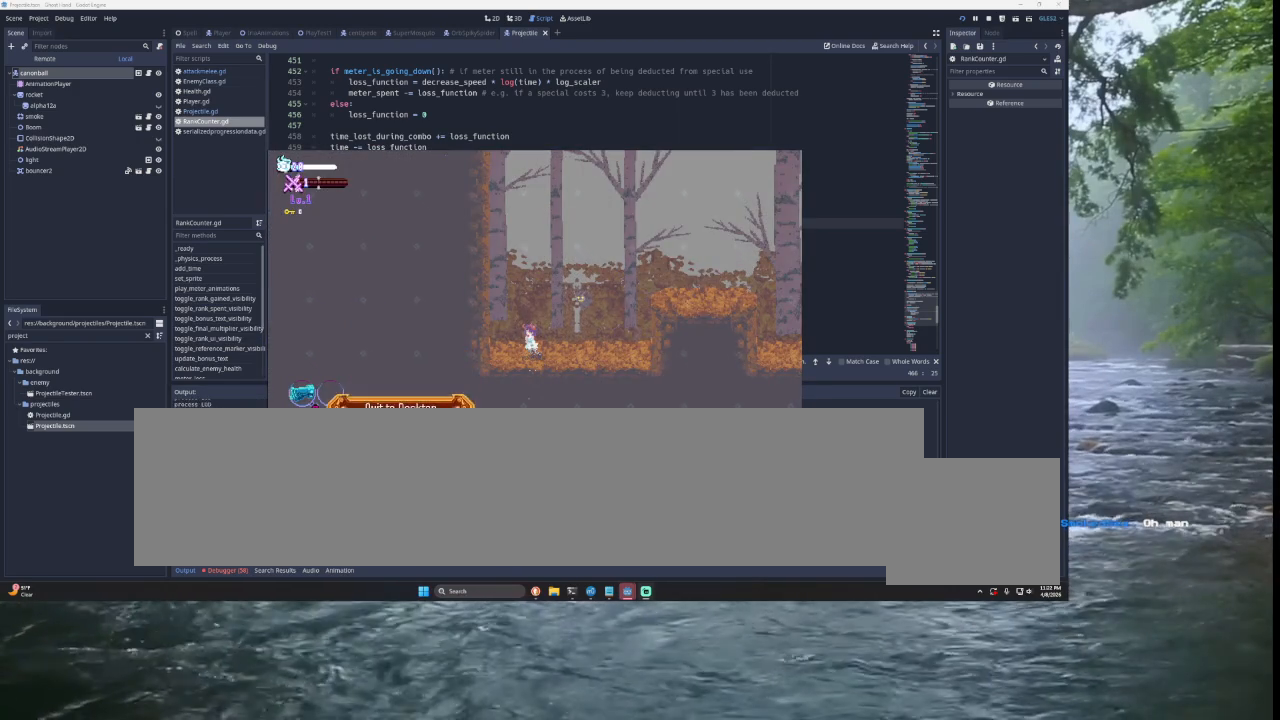
{"buttons": [], "left_stick": "center", "right_stick": "center", "events": [[33, "SQUARE", "down"], [167, "SQUARE", "up"]]}